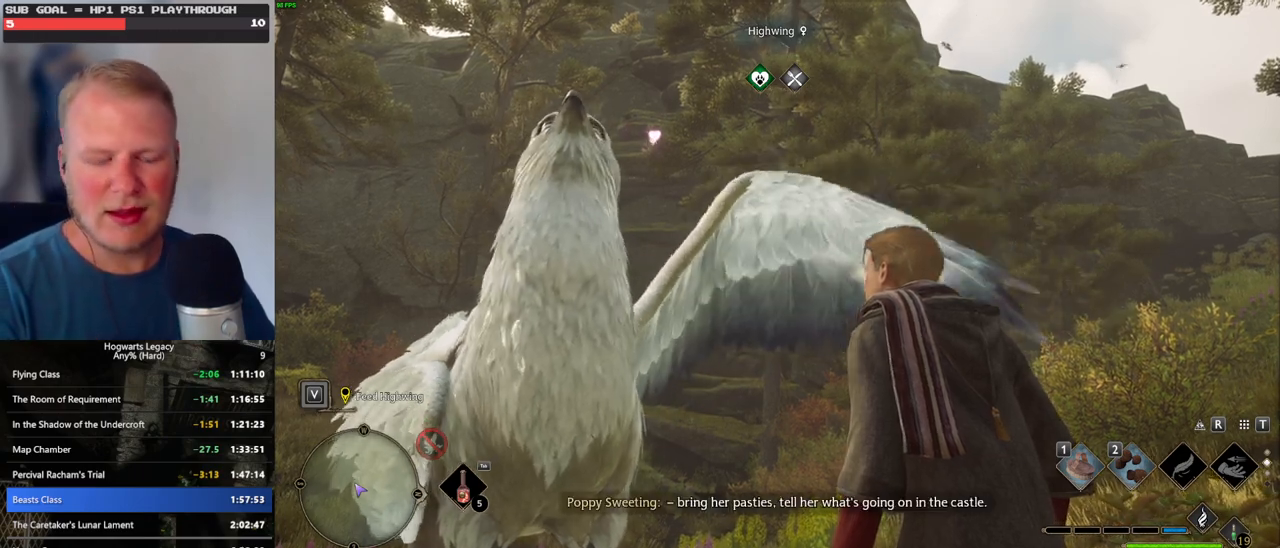
Gameplay with keyboard and mouse; each line is a JSON object with the keys and mouse buttons held at the frame after it. "events" lists presses ("down") and releases ("up") of ".", "/", "0", "1", "2", "3", "4", "5", "6", "7", "8", "9", "a", "alt_l", "alt_r", "b", "backslash", "backspace", "c", "caps_lock", "comma", "ctrl_l", "ctrl_r", "d", "e", "equals", "escape", "f", "f1", "f10", "f11", "f12", "f2", "f3", "f4", "f5", "f6", "f7", "f8", "f9", "g", "h", "i", "j", "k", "l", "lbracket", "m", "minus", "n", "o", "p", "q", "quote", "r", "rbracket", "return", "s", "semicolon", "shift_l", "shift_r", "space", "super", "t", "tab", "tilde", "u", "v", "w", "x", "y", "z", "mouse_left", "mouse_wheel", "mouse_right", "mouse_mb4" and "mouse_mb5" between this image and that frame as [ms after this image, input, new state], when the widget could be followed in between. "mouse_left", "mouse_wheel", "mouse_right", "mouse_mb4", "mouse_mb5" = the "left", "wheel", "right", "mb4", "mb5" buttons of the "mouse" list. No other keys are recorded. "wheel" means that the mouse wheel is clicked or scrolled. Mouse movement is not recorded.
{"keys": ["2"], "mouse": [], "events": [[317, "2", "down"], [367, "2", "up"], [467, "2", "down"]]}
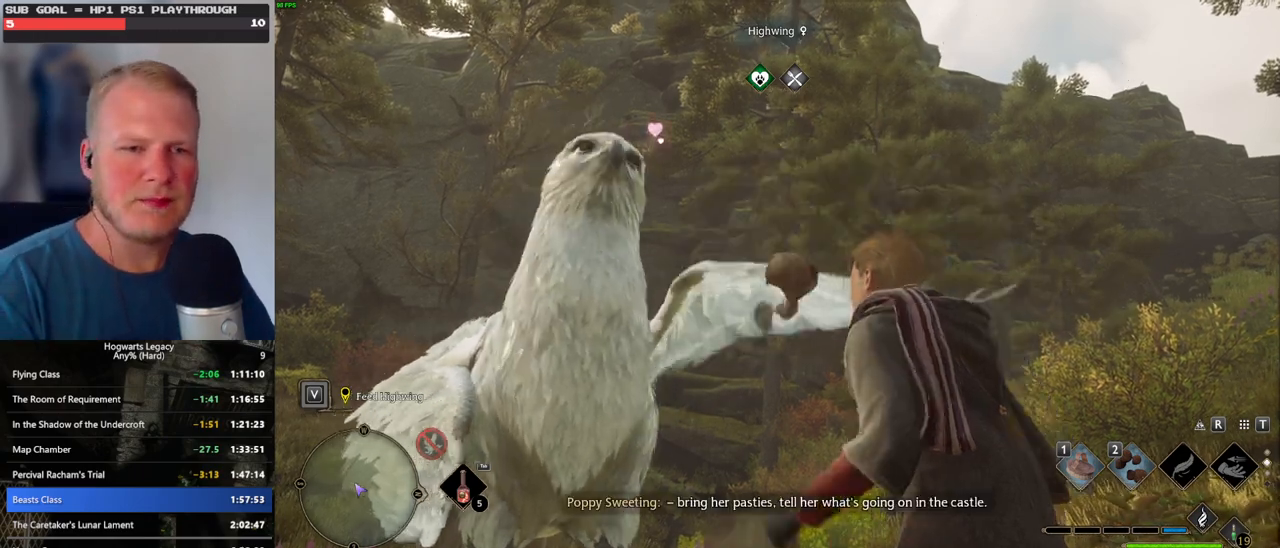
{"keys": [], "mouse": [], "events": [[34, "2", "up"], [134, "2", "down"], [200, "2", "up"], [300, "2", "down"], [367, "2", "up"], [434, "2", "down"], [500, "2", "up"]]}
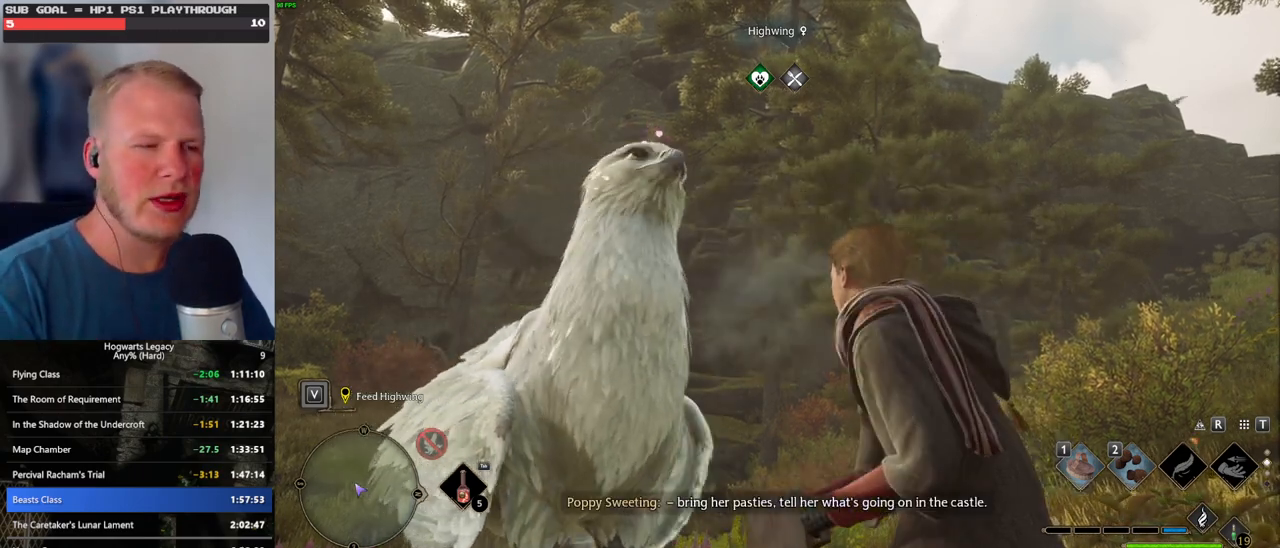
{"keys": ["2"], "mouse": [], "events": [[84, "2", "down"], [150, "2", "up"], [250, "2", "down"], [317, "2", "up"], [434, "2", "down"]]}
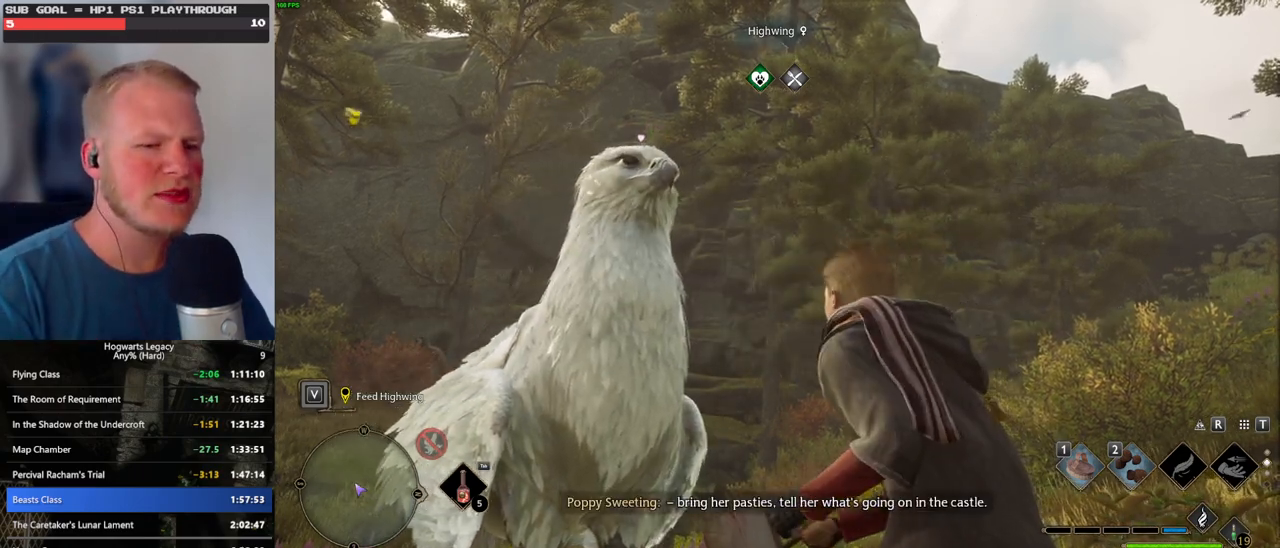
{"keys": [], "mouse": [], "events": [[17, "2", "up"]]}